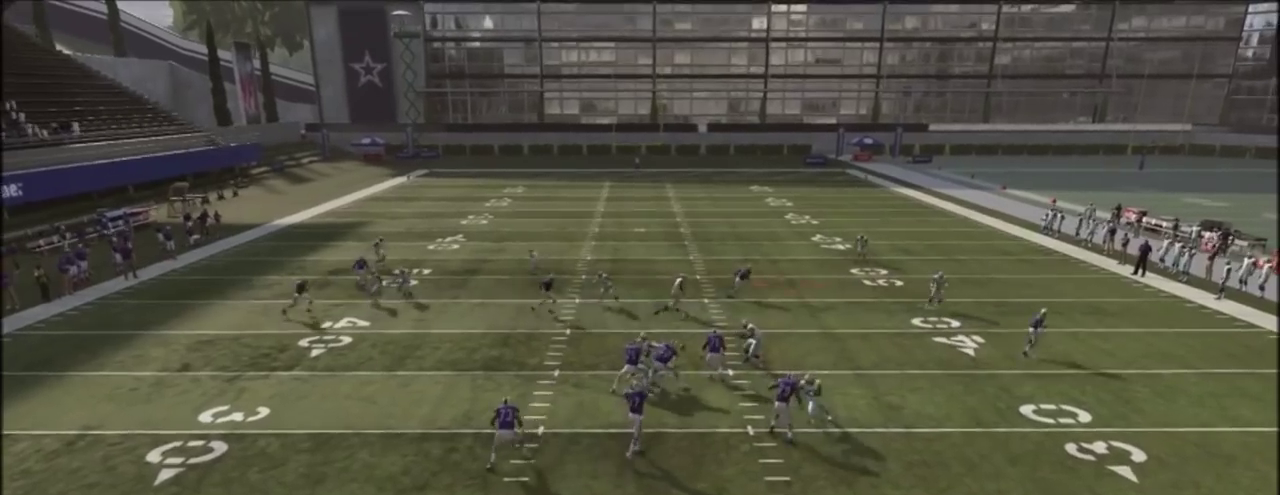
Gameplay with a controller (PlayStation layout); each line is a JSON object with the inputs held at the frame after it (dt_ms = milliseconds from this image to that frame). "events" lists button and stick changes between this image and that frame as [ms after this image, input, new state], when the widget could be followed in between. Not read: R1.
{"dt_ms": 501, "buttons": ["SQUARE", "L1", "R2"], "left_stick": "up-right", "right_stick": "center"}
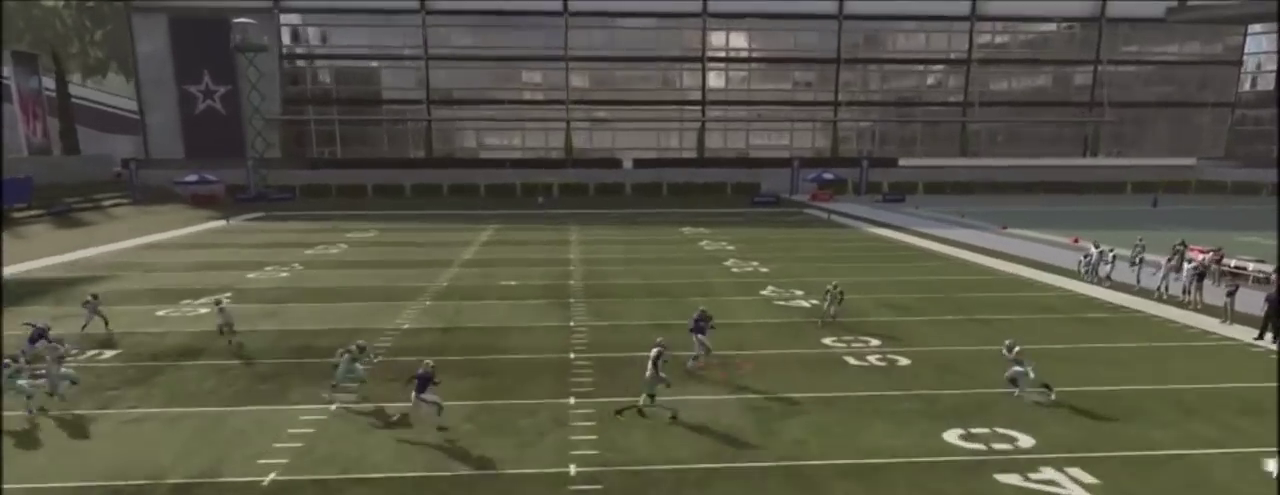
{"dt_ms": 400, "buttons": ["SQUARE", "L1", "R2"], "left_stick": "up-right", "right_stick": "center", "events": []}
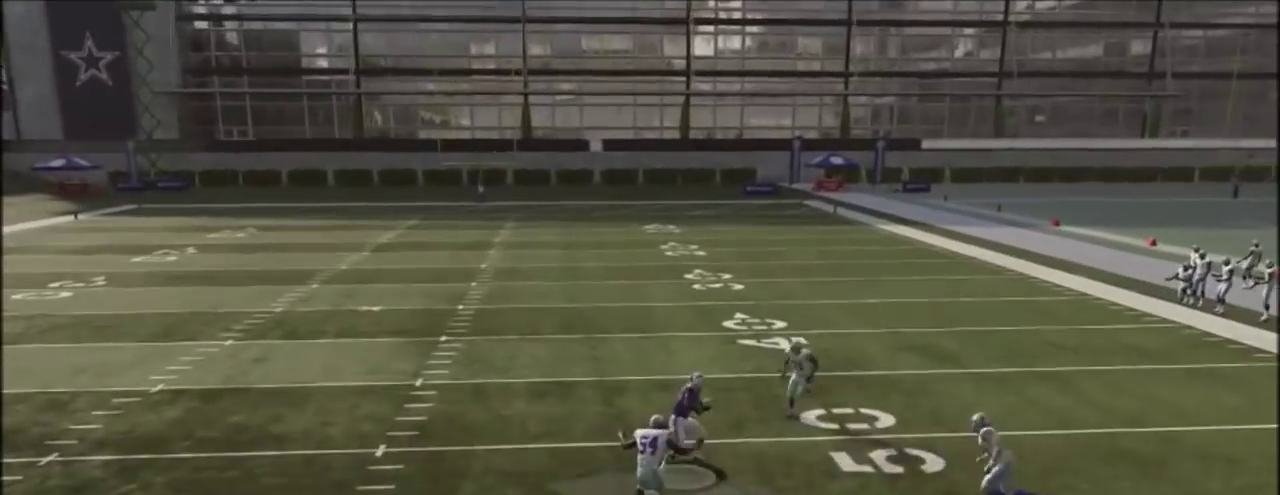
{"dt_ms": 400, "buttons": [], "left_stick": "center", "right_stick": "center", "events": [[367, "L1", "up"], [367, "R2", "up"], [367, "SQUARE", "up"], [367, "left_stick", "center"]]}
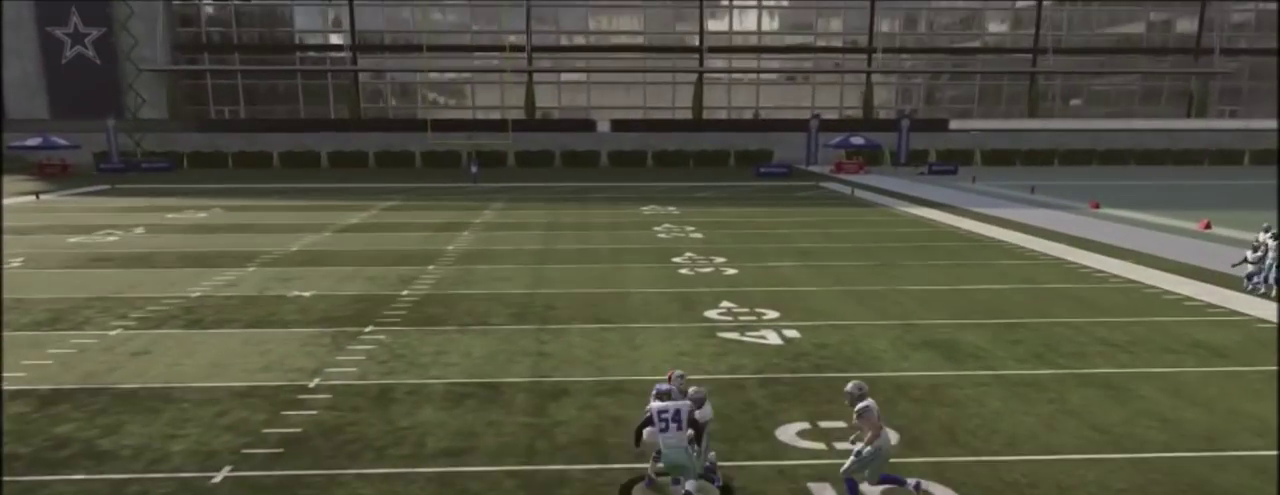
{"dt_ms": 501, "buttons": [], "left_stick": "center", "right_stick": "center", "events": []}
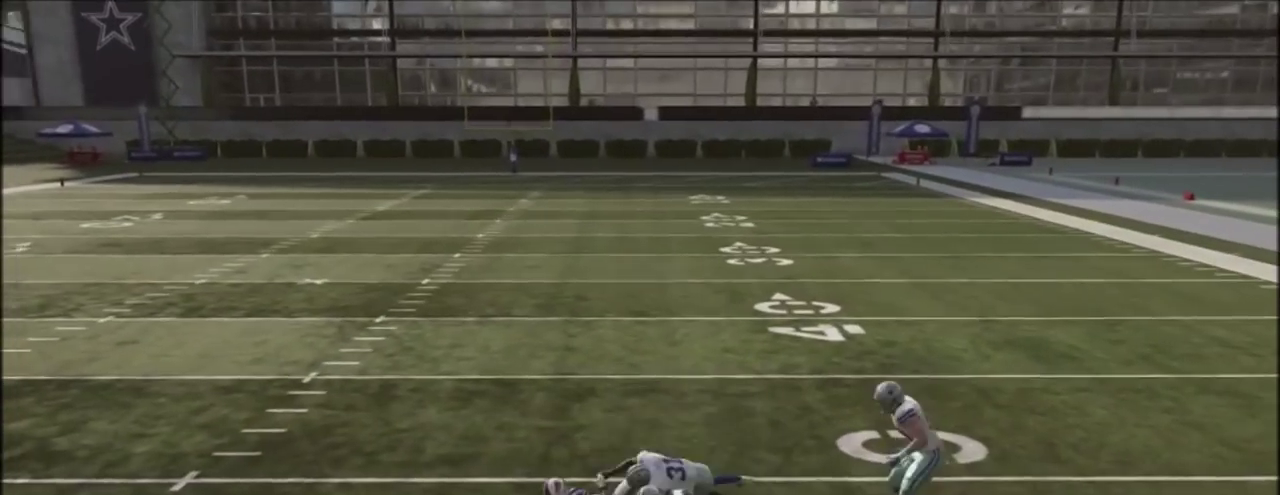
{"dt_ms": 400, "buttons": [], "left_stick": "center", "right_stick": "center", "events": []}
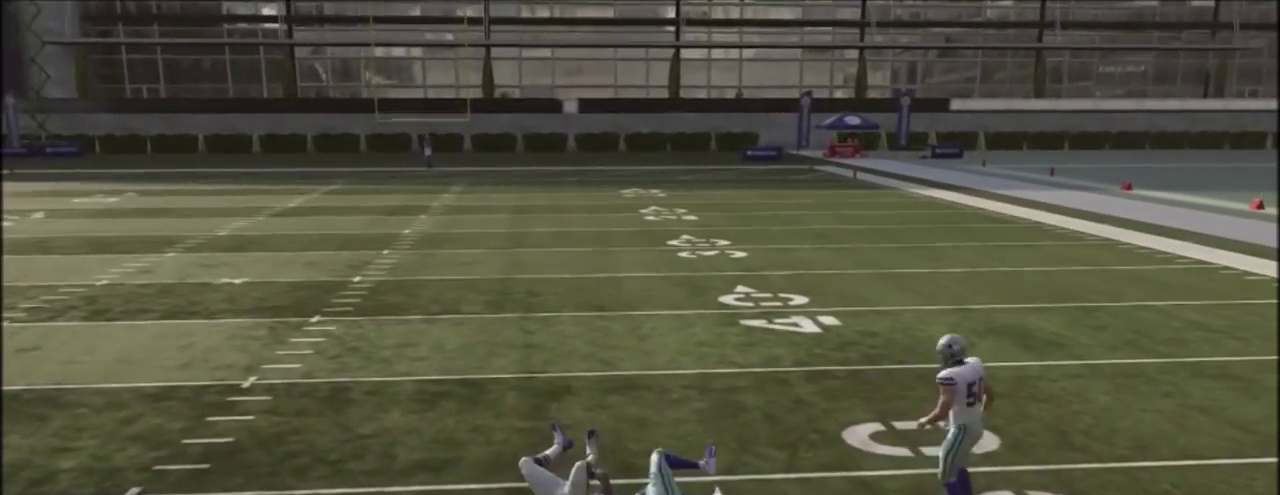
{"dt_ms": 401, "buttons": [], "left_stick": "center", "right_stick": "center", "events": []}
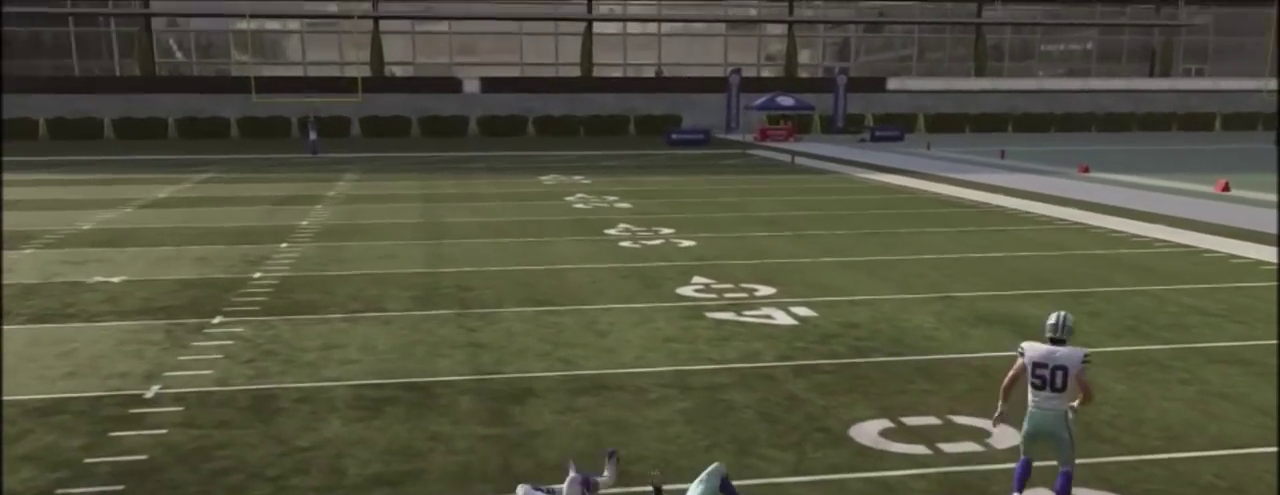
{"dt_ms": 400, "buttons": [], "left_stick": "center", "right_stick": "center", "events": []}
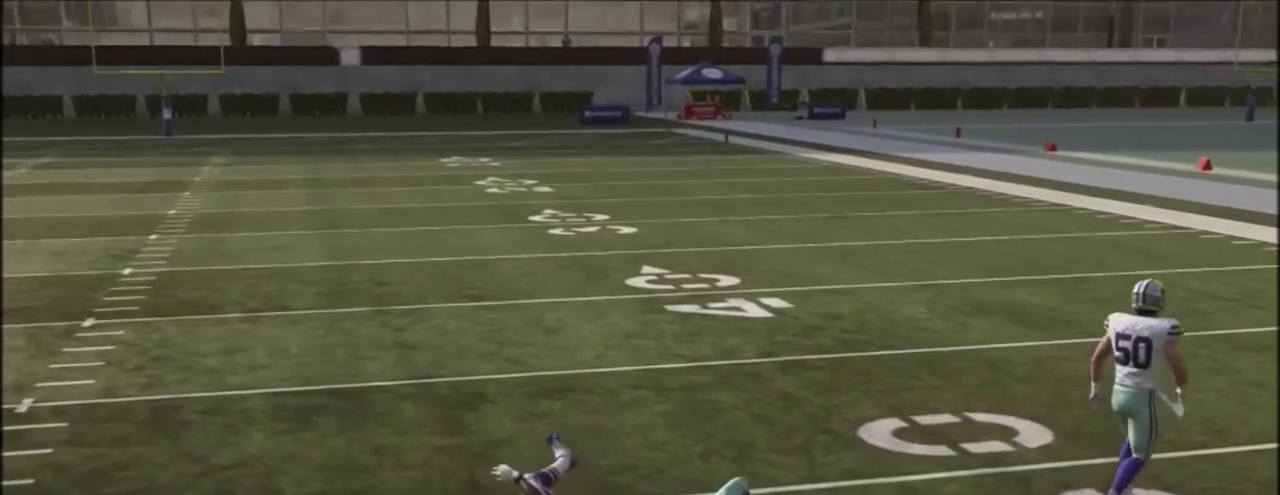
{"dt_ms": 400, "buttons": [], "left_stick": "center", "right_stick": "center", "events": []}
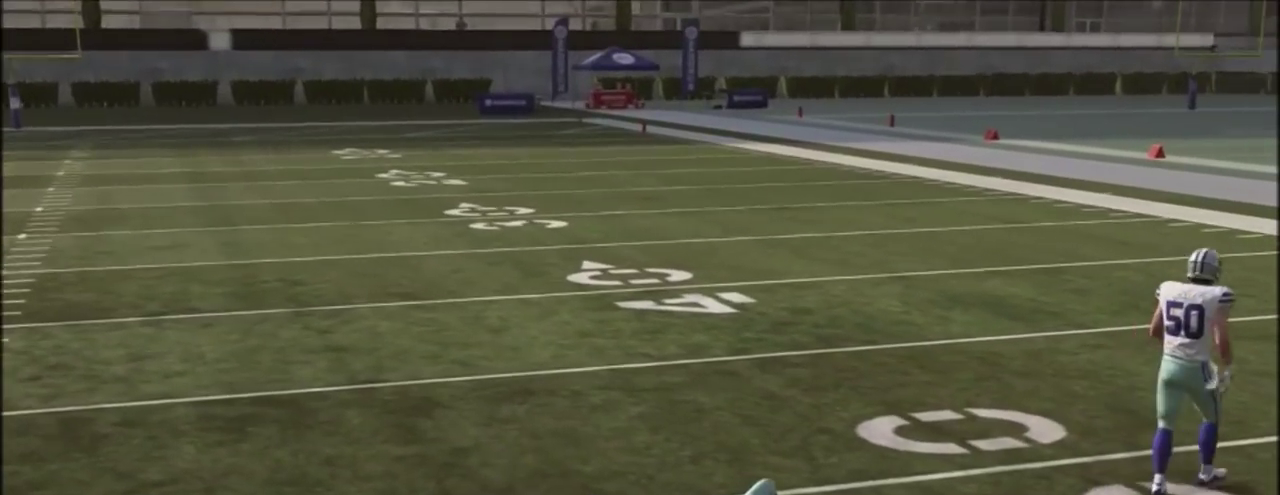
{"dt_ms": 401, "buttons": [], "left_stick": "center", "right_stick": "center", "events": []}
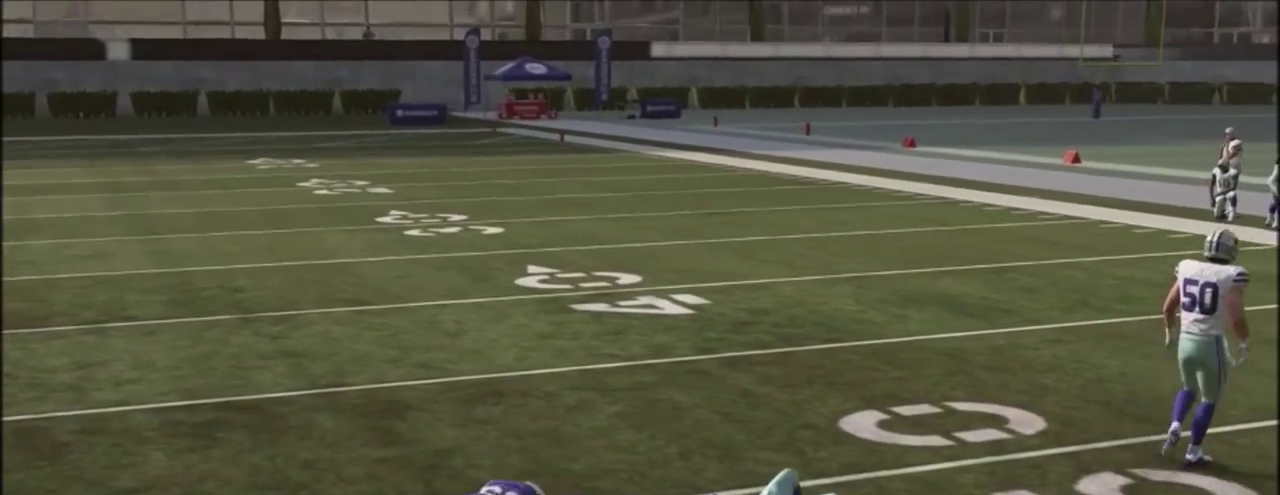
{"dt_ms": 400, "buttons": ["R2"], "left_stick": "center", "right_stick": "up", "events": [[233, "R2", "down"], [267, "right_stick", "up"]]}
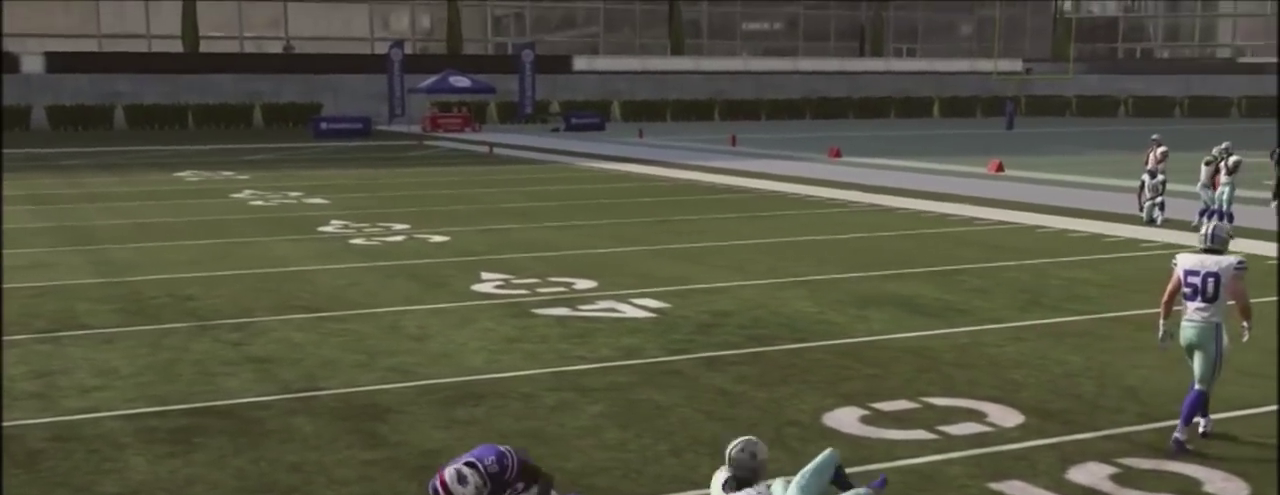
{"dt_ms": 901, "buttons": ["SQUARE"], "left_stick": "center", "right_stick": "center", "events": [[734, "R2", "up"], [734, "right_stick", "center"], [868, "SQUARE", "down"]]}
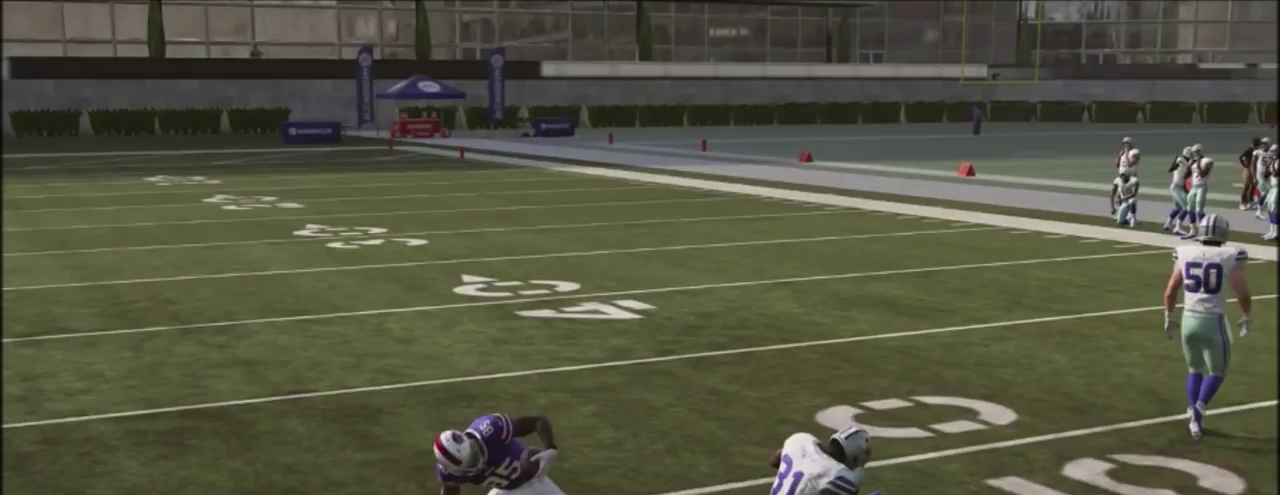
{"dt_ms": 300, "buttons": [], "left_stick": "center", "right_stick": "center", "events": [[134, "SQUARE", "up"]]}
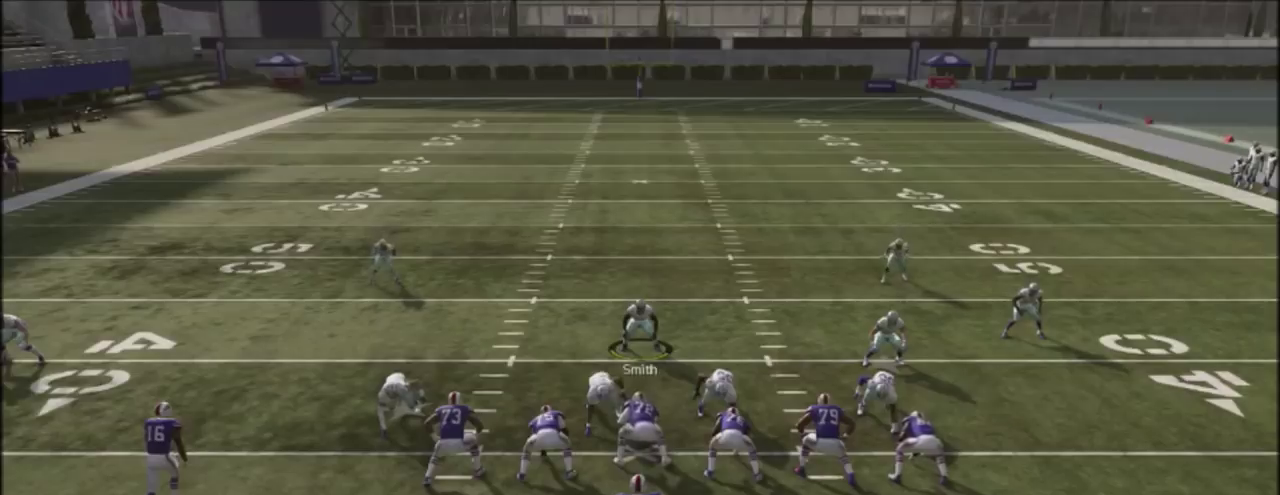
{"dt_ms": 301, "buttons": [], "left_stick": "center", "right_stick": "center", "events": []}
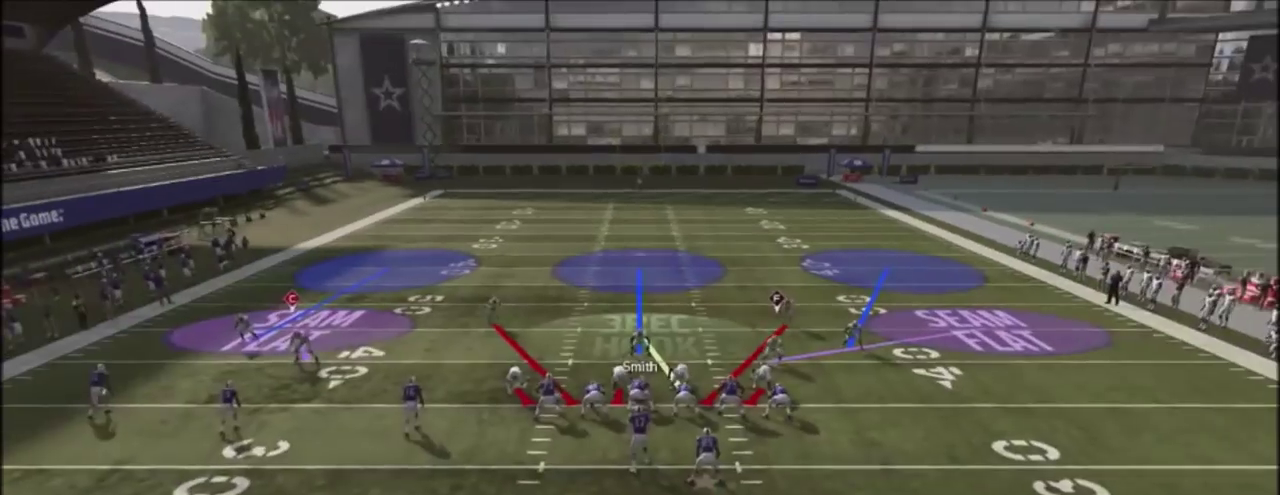
{"dt_ms": 600, "buttons": [], "left_stick": "center", "right_stick": "center", "events": []}
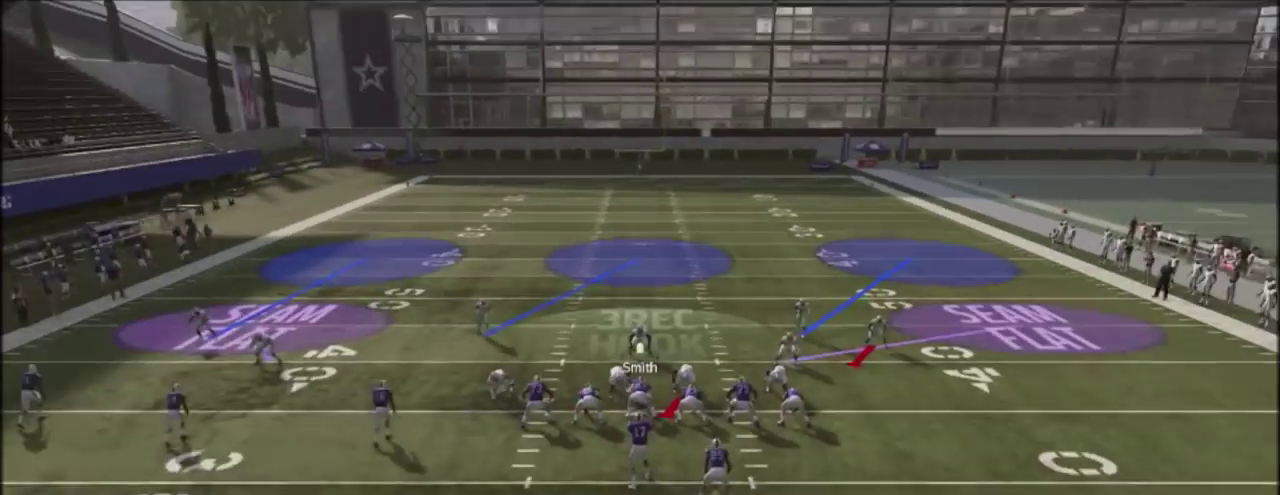
{"dt_ms": 601, "buttons": [], "left_stick": "center", "right_stick": "center", "events": []}
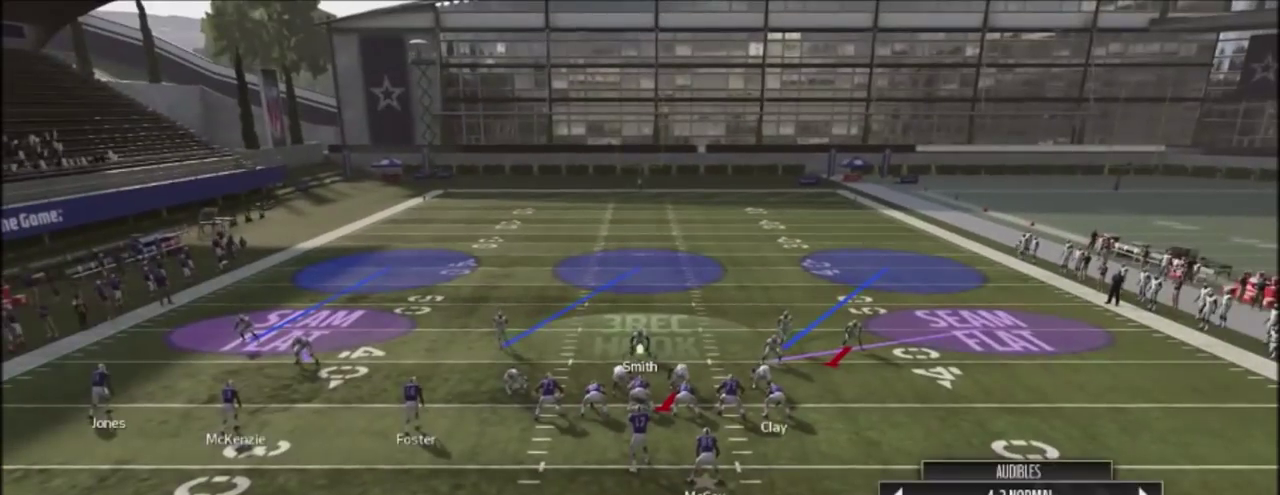
{"dt_ms": 500, "buttons": [], "left_stick": "center", "right_stick": "center", "events": [[267, "DPAD_DOWN", "down"], [434, "DPAD_DOWN", "up"]]}
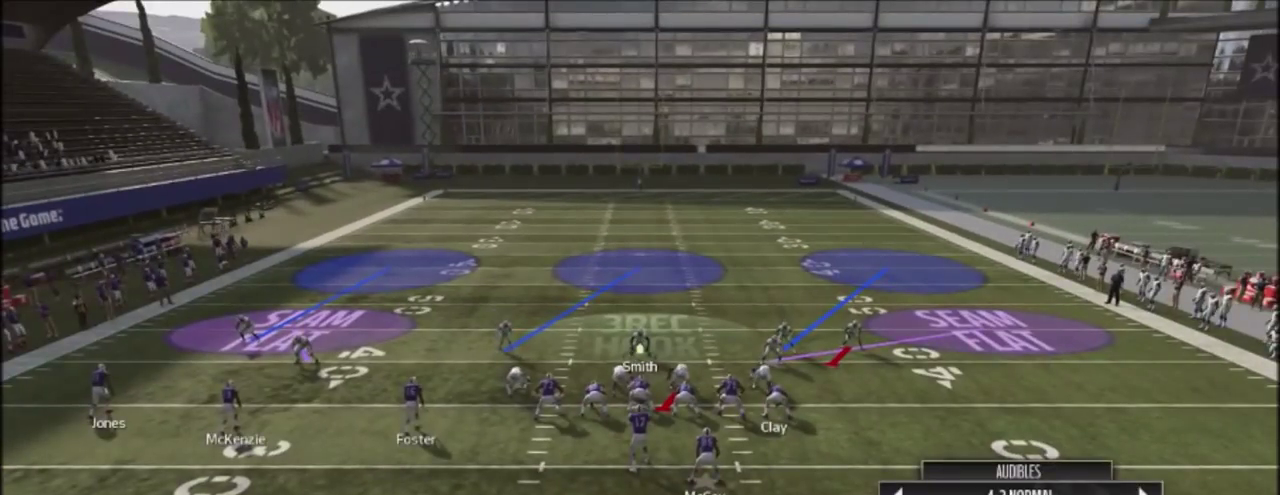
{"dt_ms": 501, "buttons": [], "left_stick": "center", "right_stick": "center", "events": []}
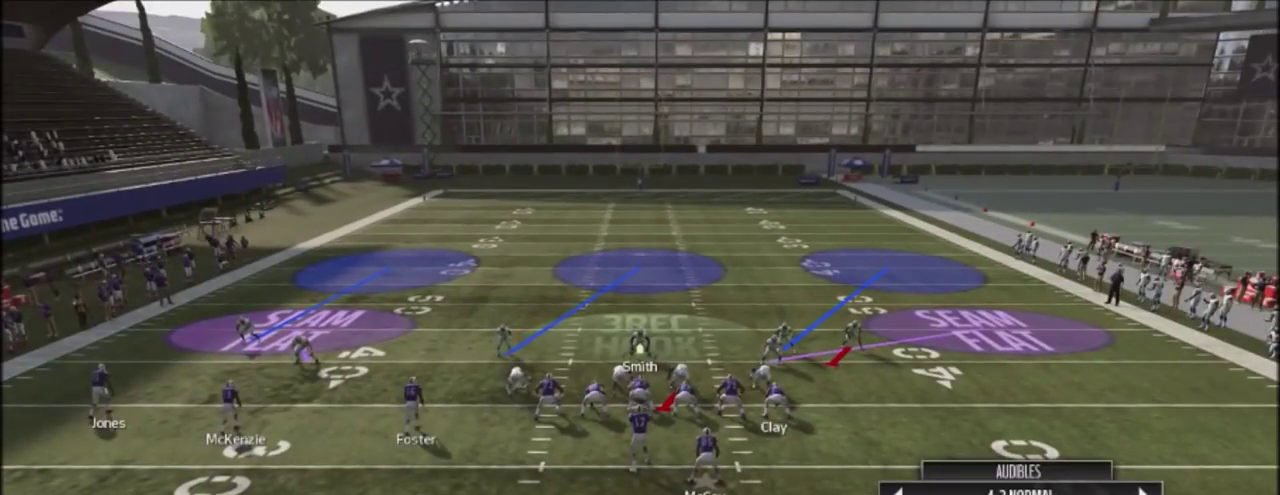
{"dt_ms": 500, "buttons": [], "left_stick": "center", "right_stick": "center", "events": [[367, "DPAD_DOWN", "down"], [467, "DPAD_DOWN", "up"]]}
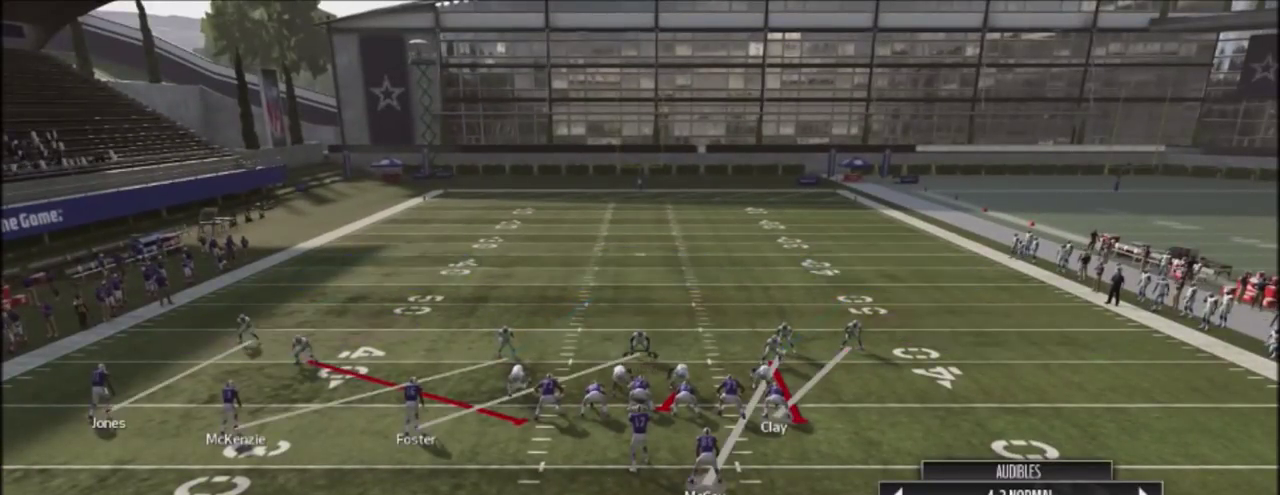
{"dt_ms": 501, "buttons": ["L1"], "left_stick": "center", "right_stick": "center", "events": [[401, "L1", "down"]]}
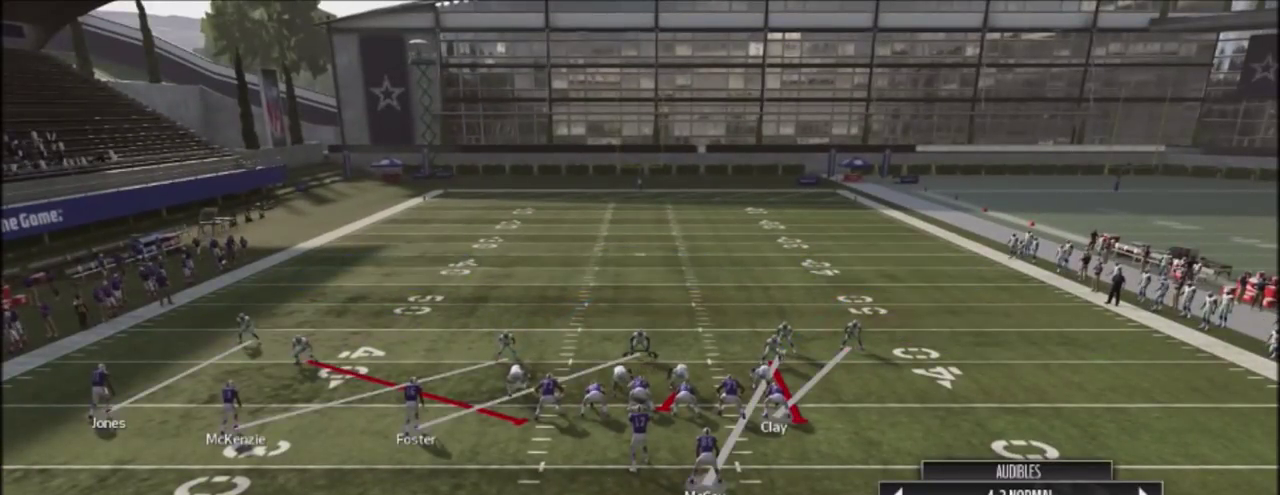
{"dt_ms": 300, "buttons": ["R2"], "left_stick": "center", "right_stick": "center", "events": [[67, "L1", "up"], [267, "R2", "down"]]}